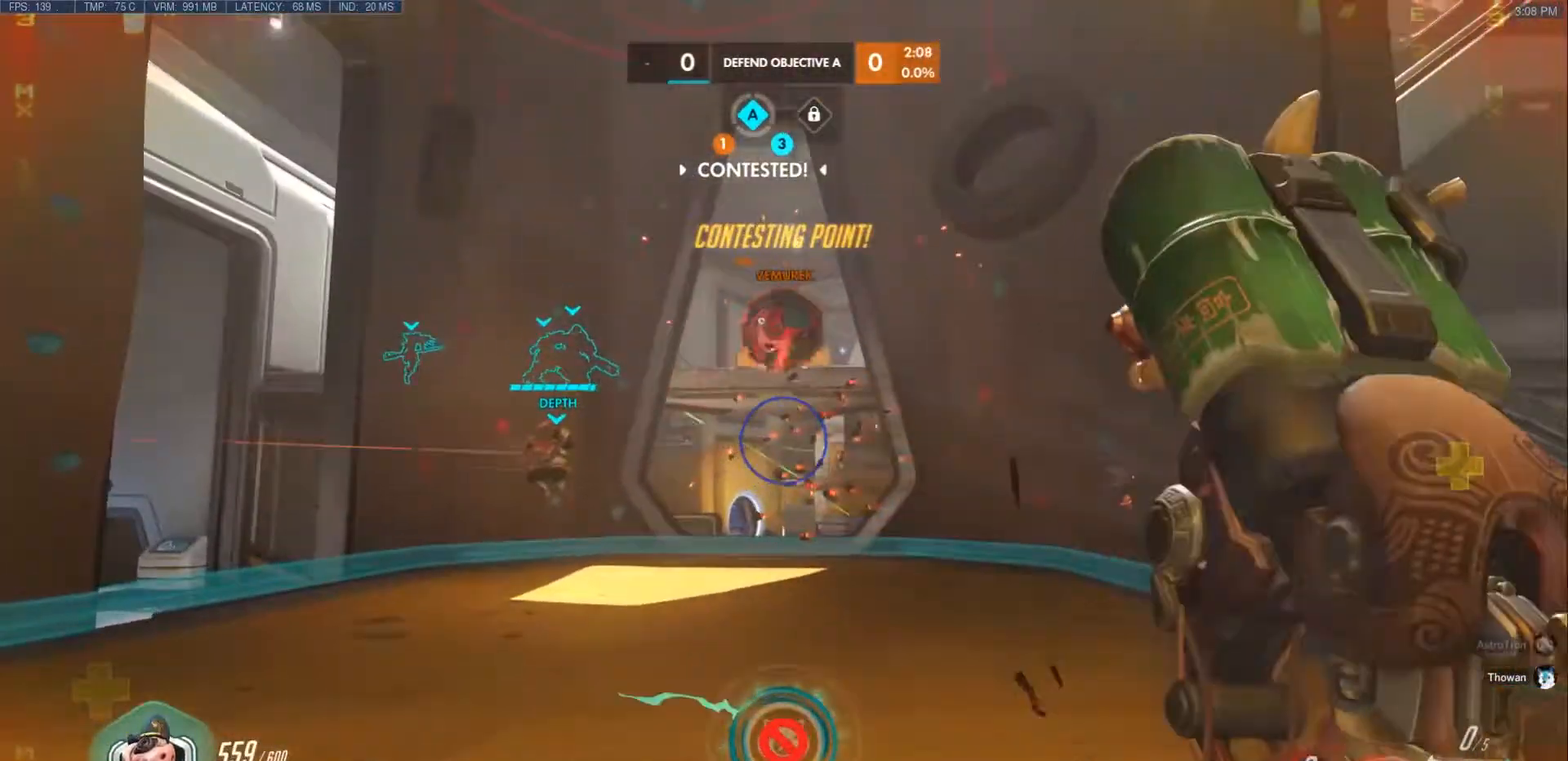
Gameplay with keyboard and mouse; each line is a JSON object with the keys and mouse buttons held at the frame after it. "events" lists presses ("down") and releases ("up") of "a", "ctrl", "d", "e", "f", "q", "r", "s", "shift", "space", "tab", "w", "mouse_left", "mouse_wheel", "mouse_right", "mouse_mb4" and "mouse_mb5" between this image and that frame as [ms after this image, input, new state], when the widget could be followed in between. "mouse_left", "mouse_wheel", "mouse_right", "mouse_mb4", "mouse_mb5" = the "left", "wheel", "right", "mb4", "mb5" buttons of the "mouse" list. No other keys are recorded. "wheel" means that the mouse wheel is clicked or scrolled. Mouse movement is not recorded.
{"keys": ["a"], "mouse": [], "events": [[67, "space", "down"], [150, "mouse_left", "up"], [250, "space", "up"], [450, "w", "up"]]}
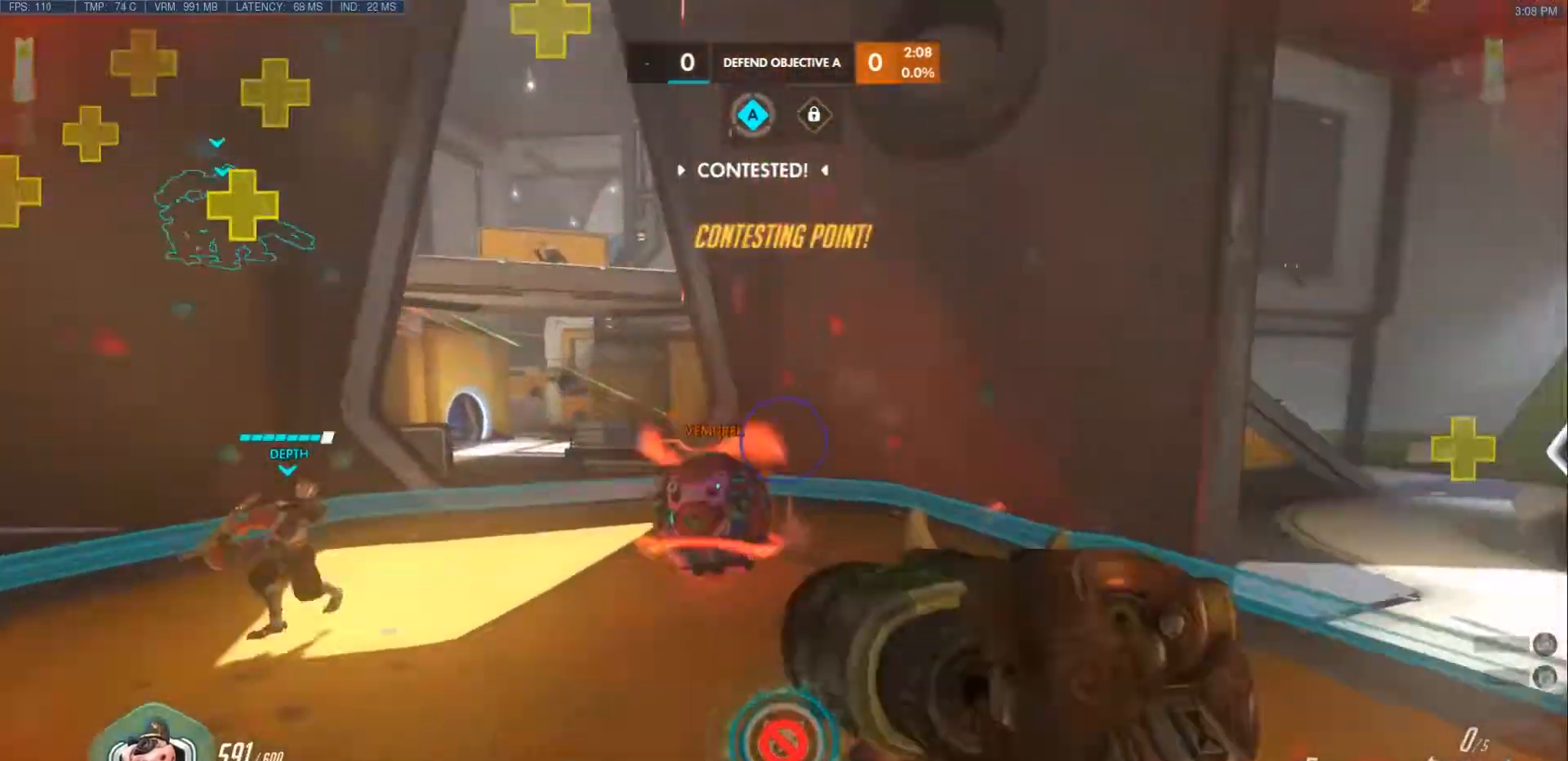
{"keys": ["w"], "mouse": [], "events": [[100, "mouse_left", "down"], [183, "s", "down"], [267, "a", "up"], [350, "s", "up"], [467, "w", "down"], [483, "mouse_left", "up"]]}
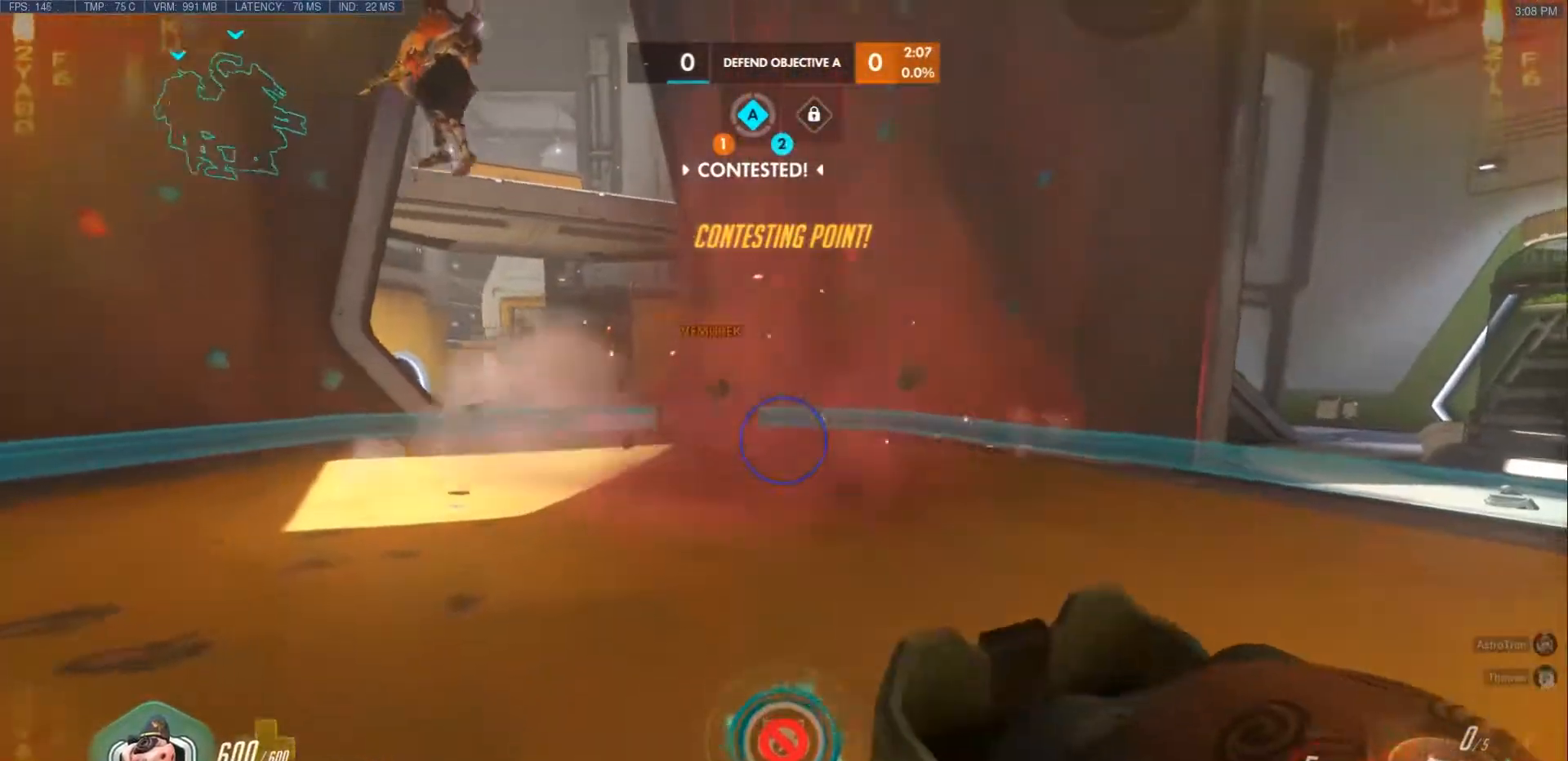
{"keys": ["a", "w"], "mouse": [], "events": [[133, "d", "down"], [133, "w", "up"], [300, "a", "down"], [317, "w", "down"], [367, "d", "up"]]}
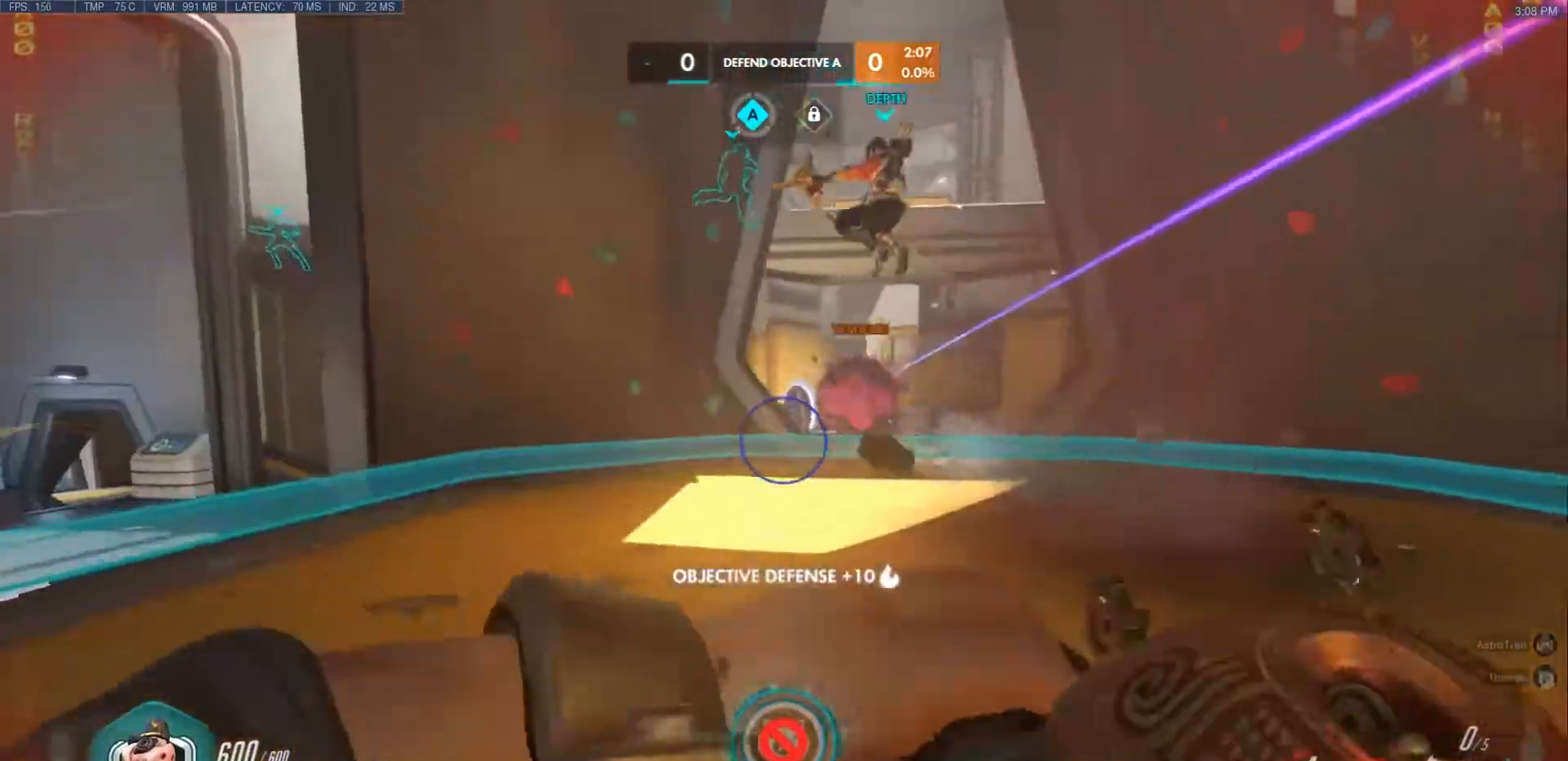
{"keys": ["d", "w"], "mouse": [], "events": [[100, "a", "up"], [100, "mouse_left", "down"], [150, "d", "down"], [233, "a", "down"], [250, "d", "up"], [333, "mouse_left", "up"], [417, "a", "up"], [417, "d", "down"]]}
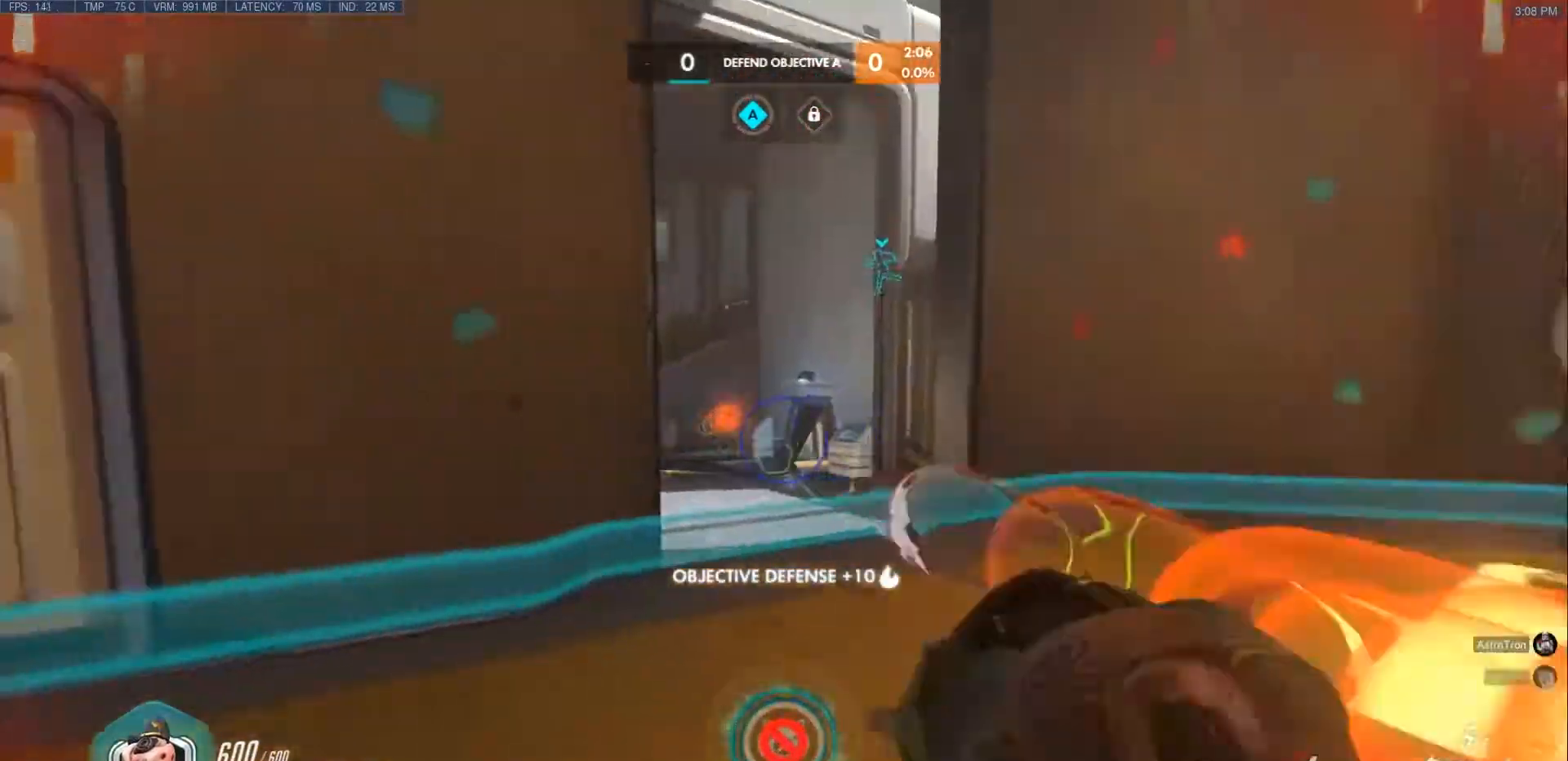
{"keys": ["w"], "mouse": [], "events": [[467, "d", "up"]]}
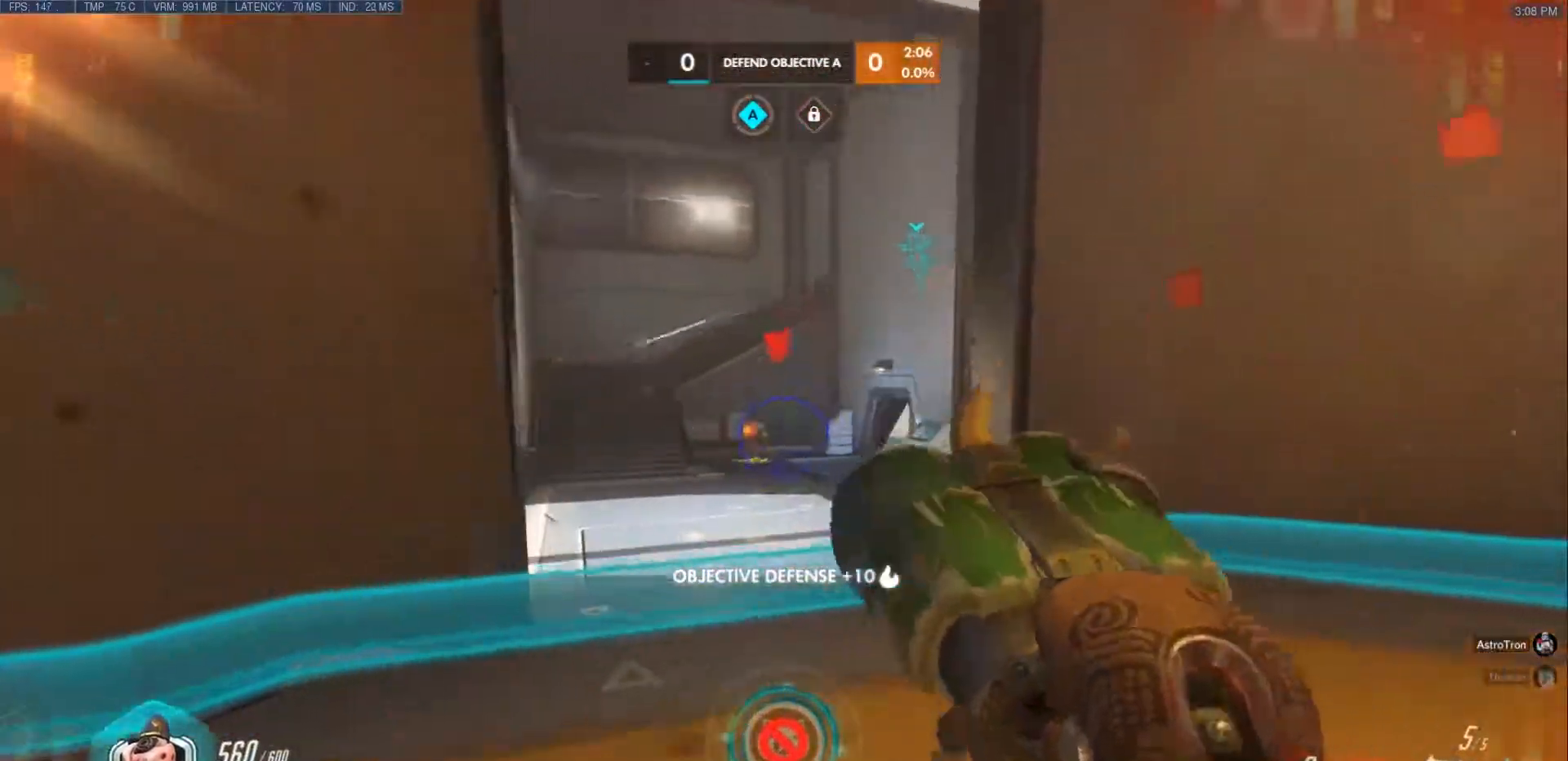
{"keys": ["a", "s"], "mouse": [], "events": [[17, "mouse_right", "down"], [33, "a", "down"], [67, "w", "up"], [233, "s", "down"], [350, "mouse_right", "up"]]}
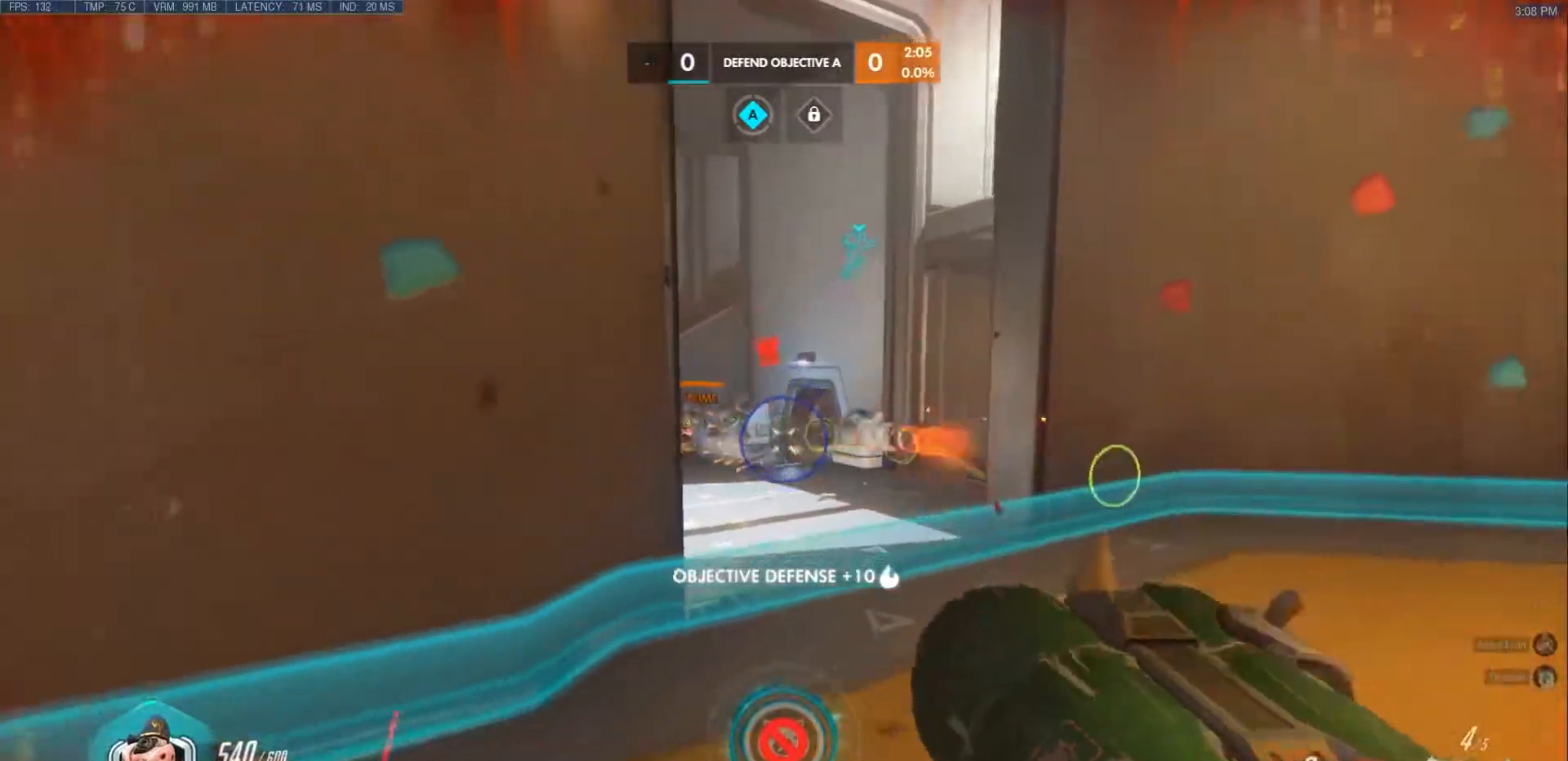
{"keys": ["a", "s"], "mouse": ["right"], "events": [[17, "a", "up"], [17, "d", "down"], [17, "s", "up"], [167, "mouse_right", "down"], [217, "a", "down"], [283, "d", "up"], [417, "s", "down"]]}
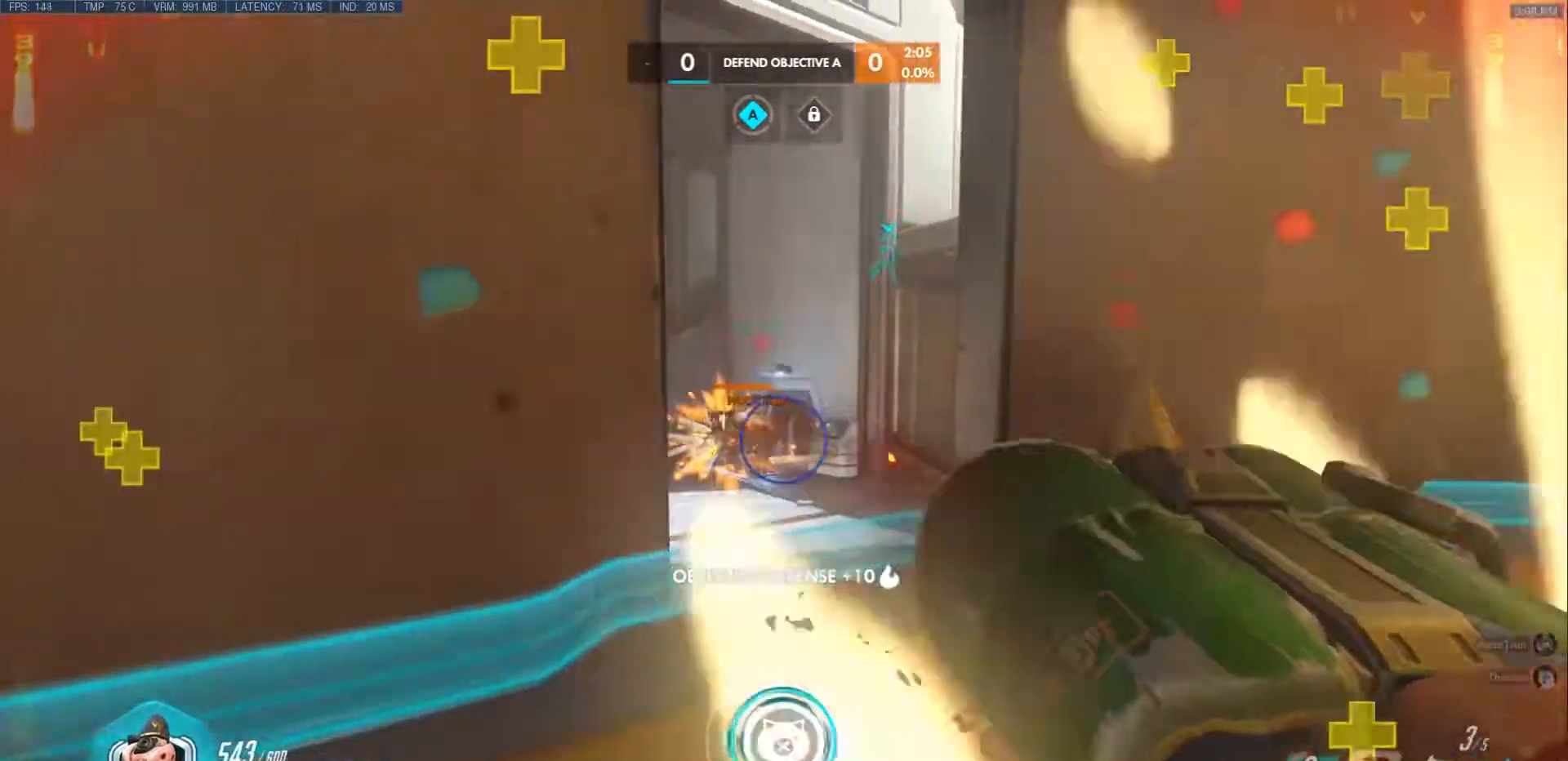
{"keys": ["s"], "mouse": [], "events": [[50, "mouse_right", "up"], [100, "r", "down"], [117, "s", "up"], [117, "space", "down"], [200, "r", "up"], [200, "space", "up"], [317, "r", "down"], [350, "s", "down"], [450, "a", "up"], [483, "r", "up"]]}
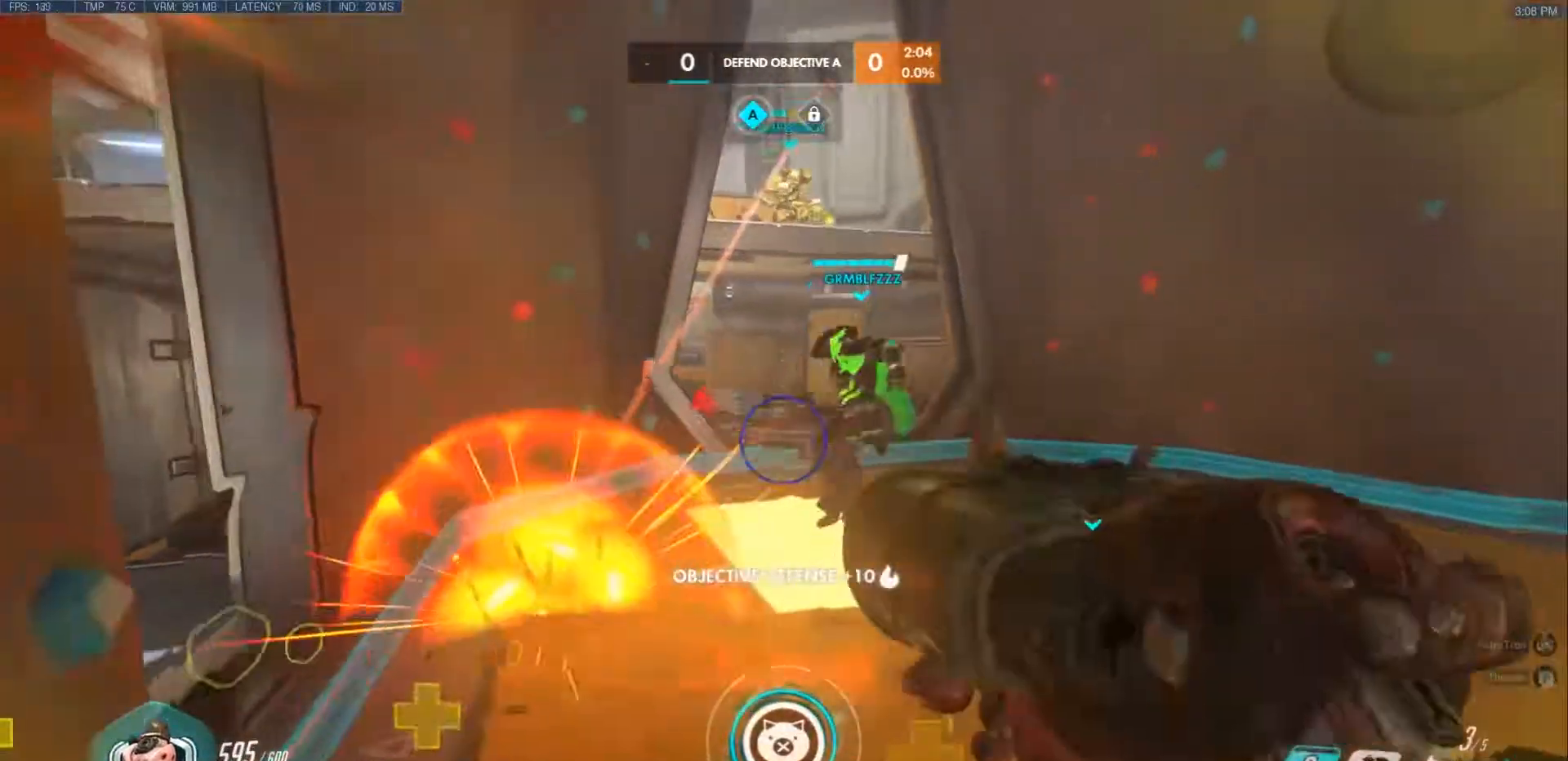
{"keys": ["d"], "mouse": [], "events": [[17, "mouse_wheel", "down"], [117, "mouse_wheel", "up"], [300, "d", "down"], [383, "s", "up"]]}
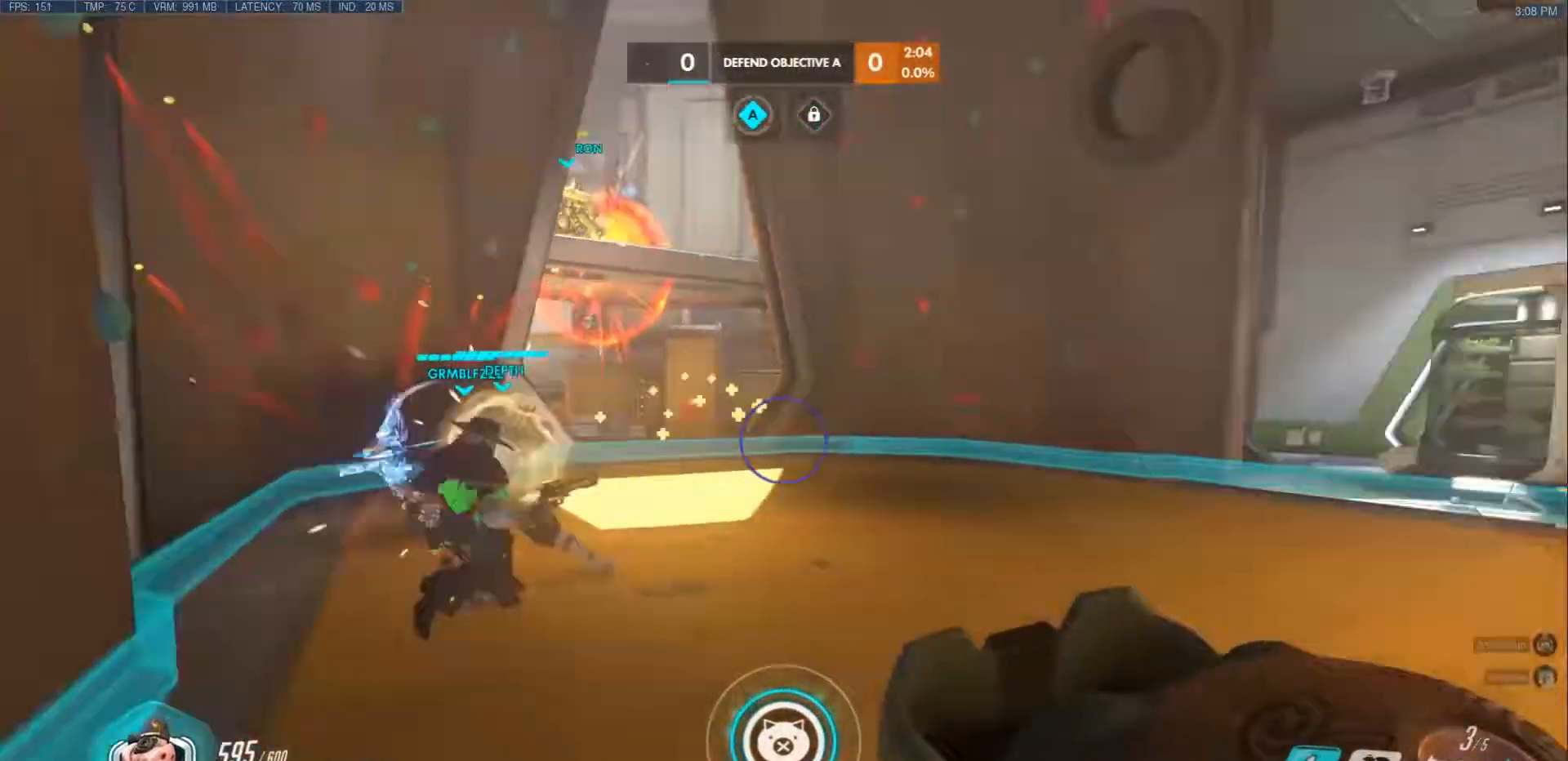
{"keys": ["w"], "mouse": [], "events": [[17, "w", "down"], [33, "d", "up"], [67, "a", "down"], [83, "w", "up"], [250, "w", "down"], [267, "a", "up"], [300, "d", "down"], [417, "d", "up"]]}
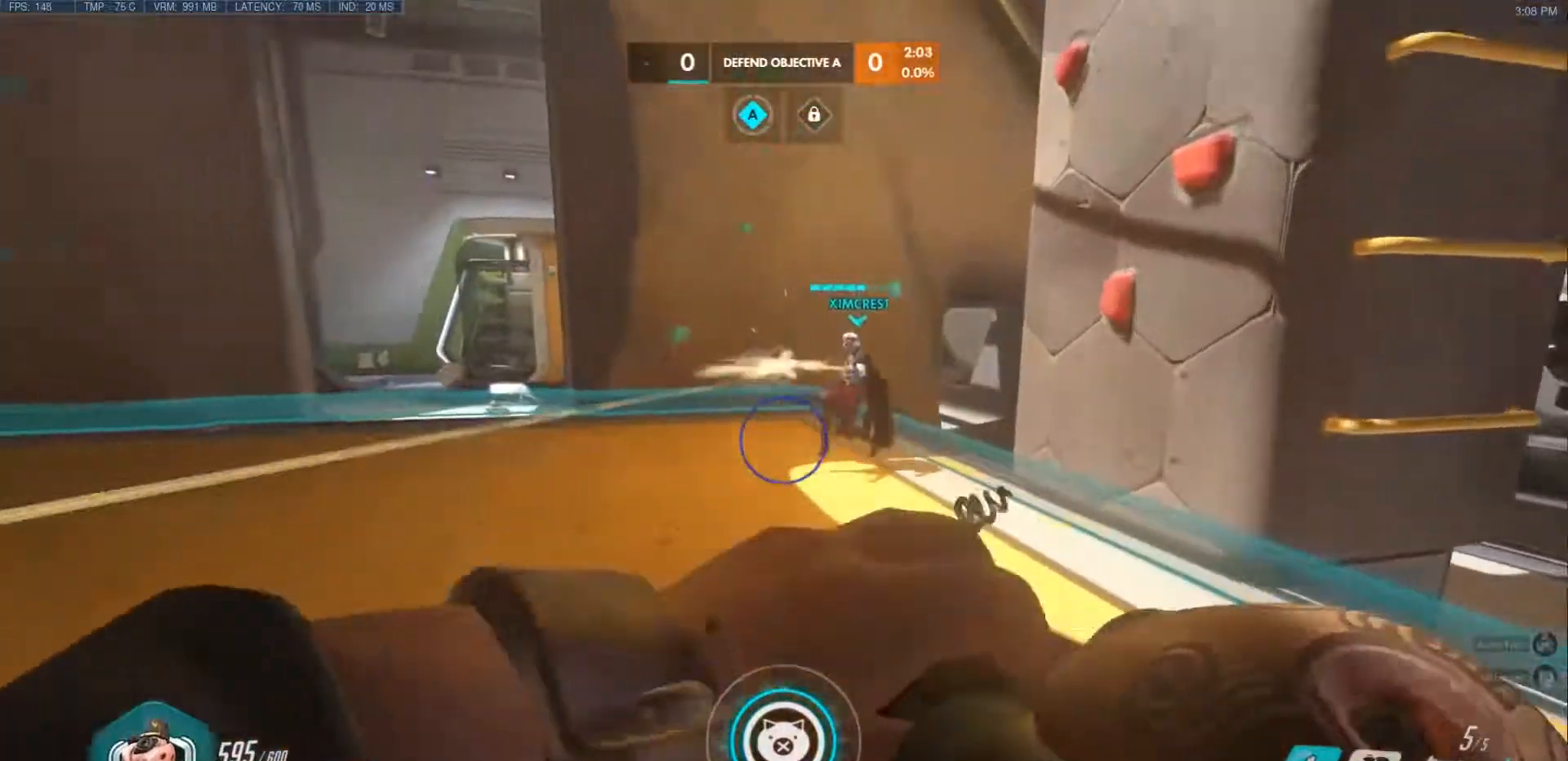
{"keys": ["w"], "mouse": [], "events": [[33, "d", "down"], [50, "space", "down"], [200, "space", "up"], [417, "d", "up"]]}
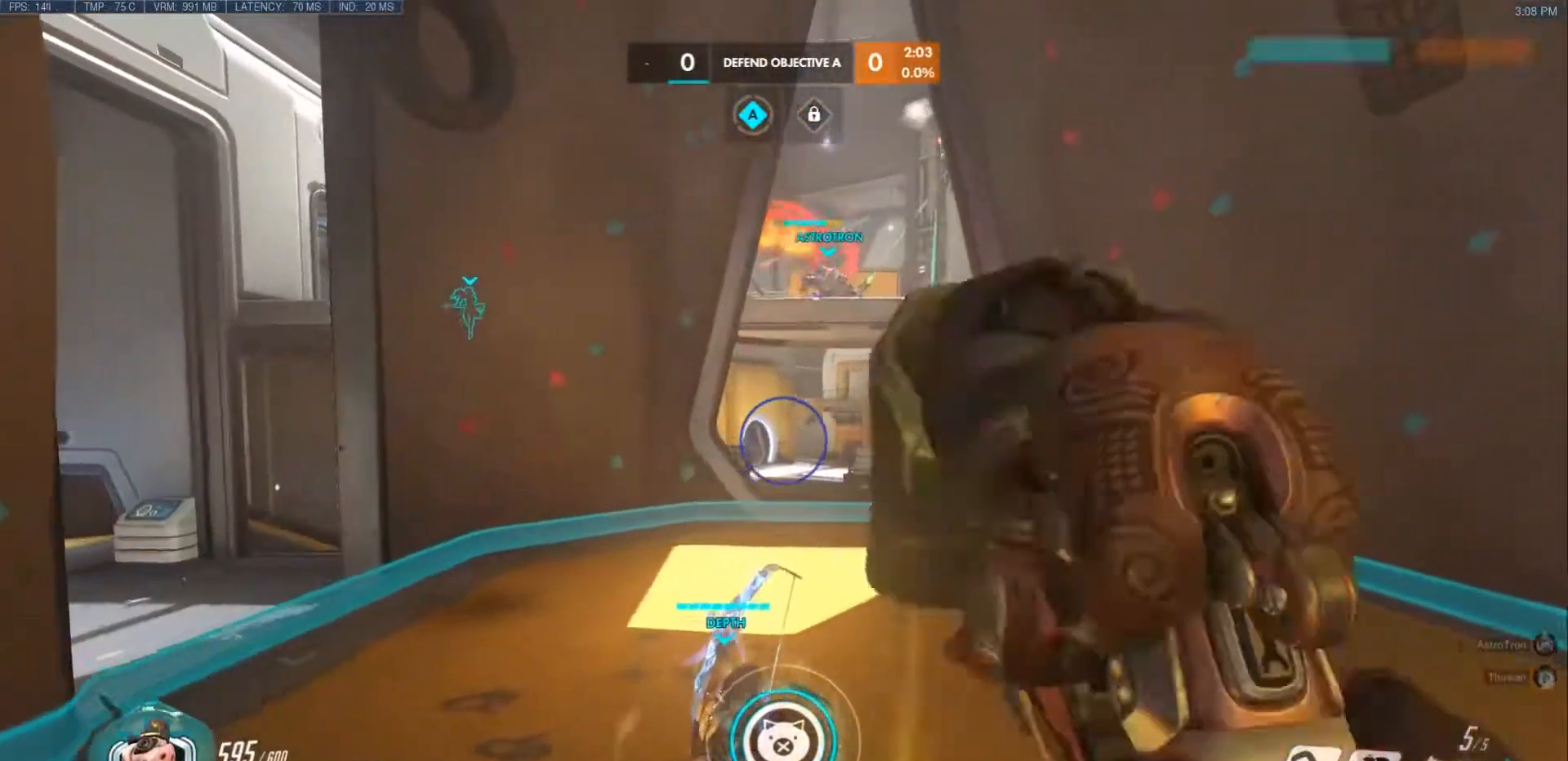
{"keys": ["r", "space", "w"], "mouse": [], "events": [[33, "r", "down"], [167, "r", "up"], [433, "space", "down"], [450, "r", "down"]]}
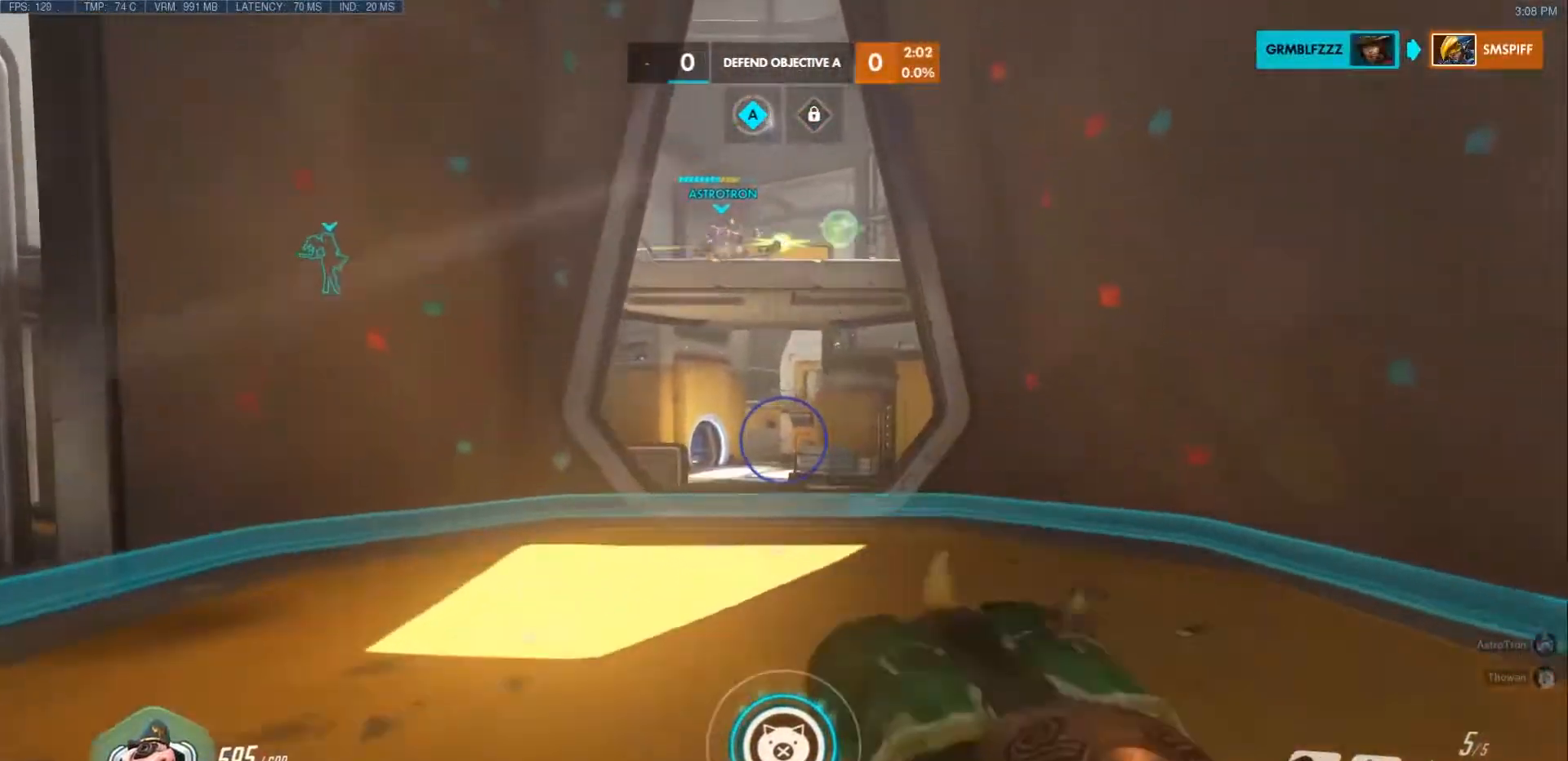
{"keys": ["w"], "mouse": []}
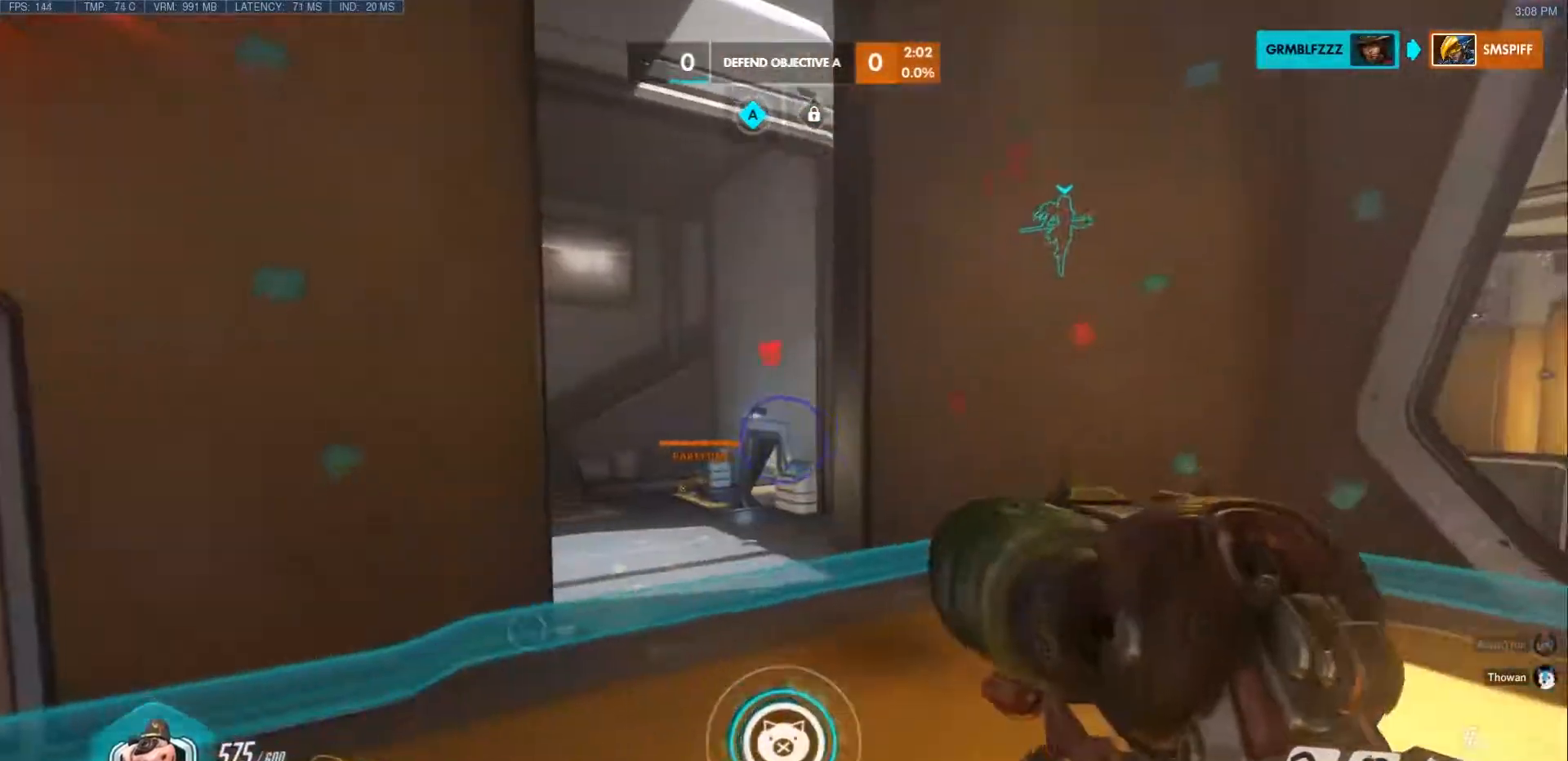
{"keys": ["a", "w"], "mouse": [], "events": [[100, "r", "down"], [167, "space", "down"], [283, "r", "up"], [300, "a", "down"], [300, "space", "up"], [350, "a", "up"], [500, "a", "down"]]}
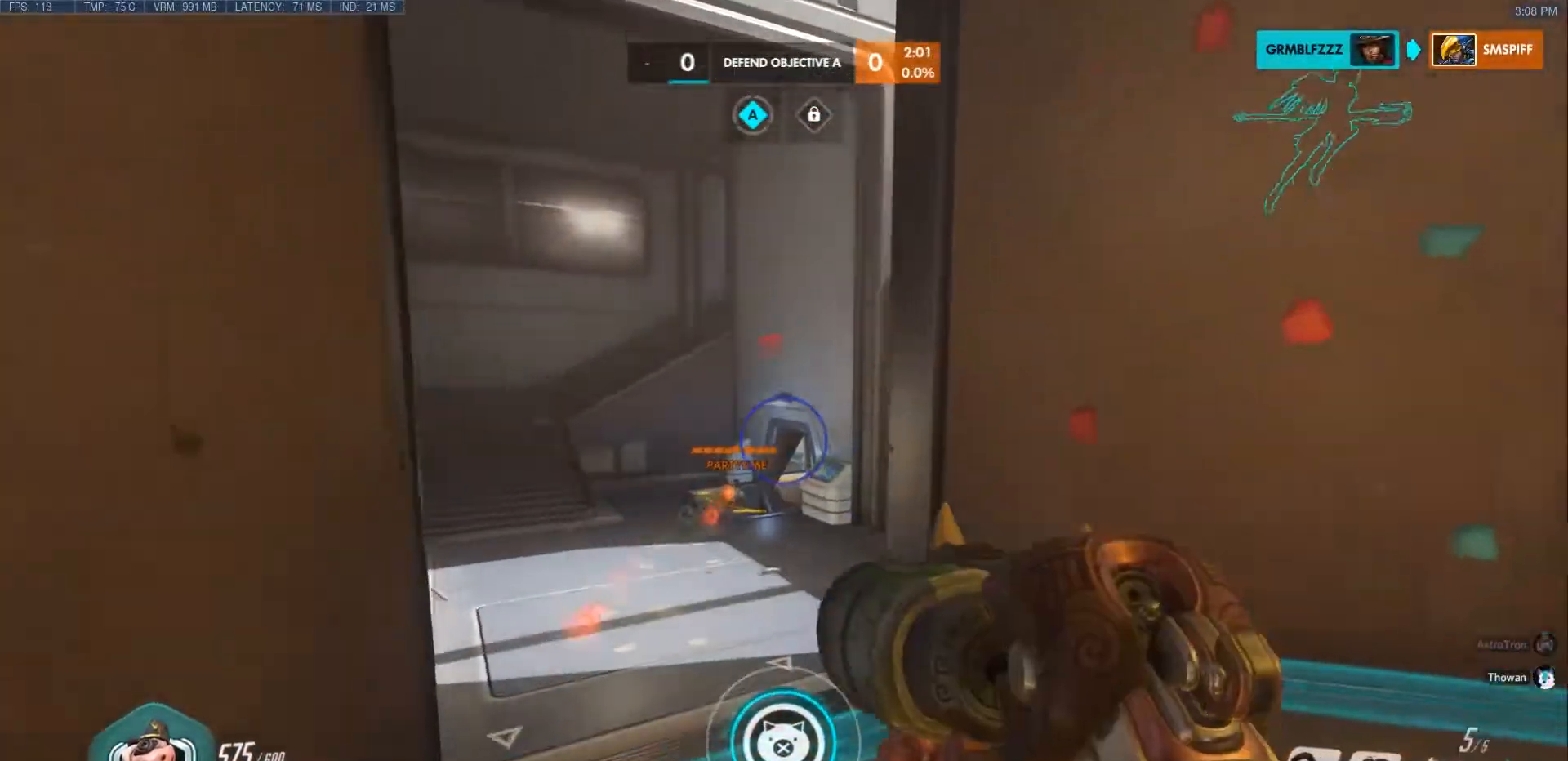
{"keys": ["a"], "mouse": [], "events": [[117, "a", "up"], [150, "shift", "down"], [283, "shift", "up"], [350, "a", "down"], [433, "w", "up"]]}
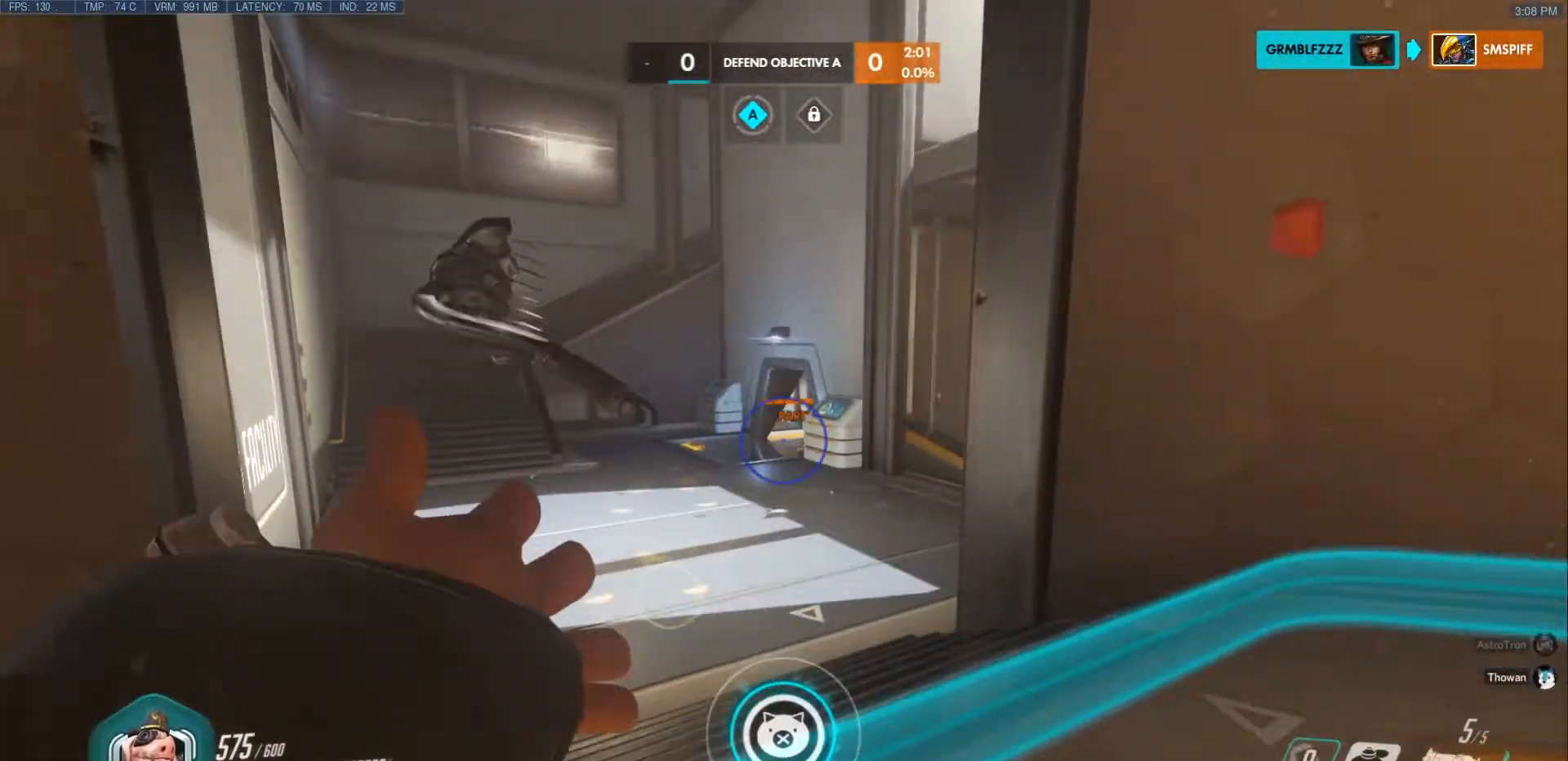
{"keys": ["w"], "mouse": [], "events": [[167, "a", "up"], [250, "w", "down"]]}
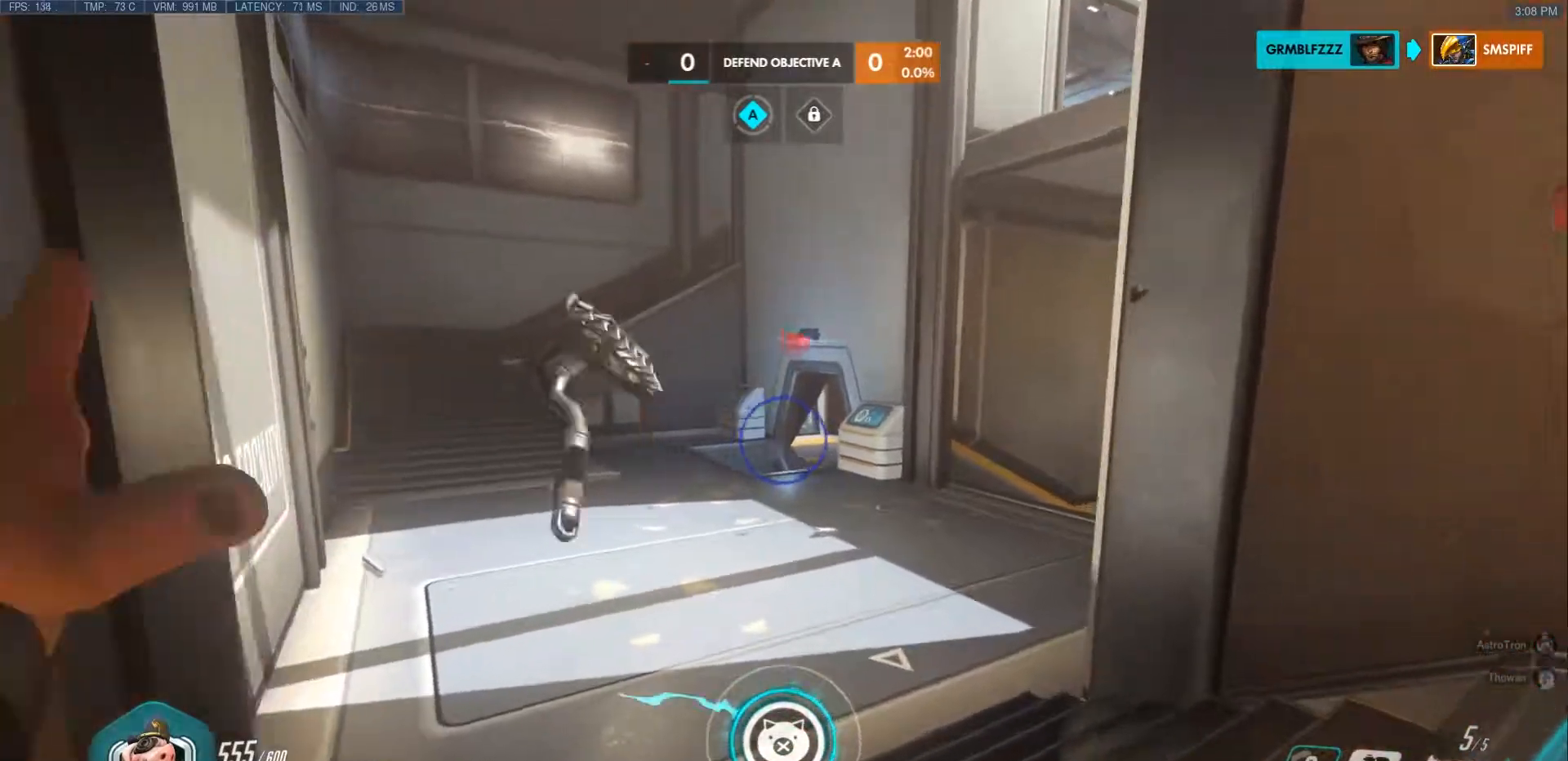
{"keys": ["a", "r", "w"], "mouse": [], "events": [[133, "r", "down"], [183, "space", "down"], [283, "a", "down"], [283, "r", "up"], [283, "space", "up"], [400, "r", "down"]]}
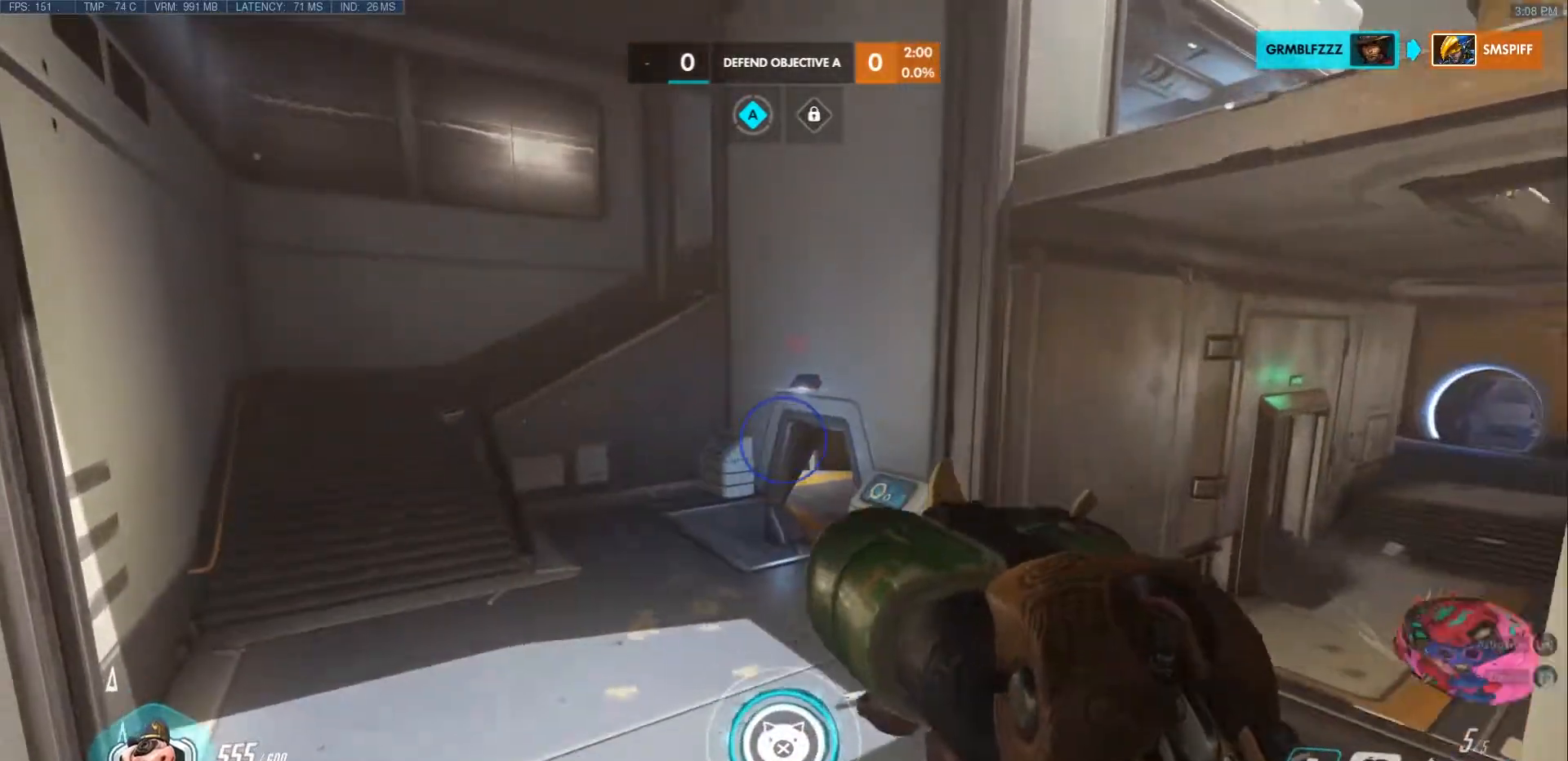
{"keys": ["a", "w"], "mouse": [], "events": [[67, "r", "up"]]}
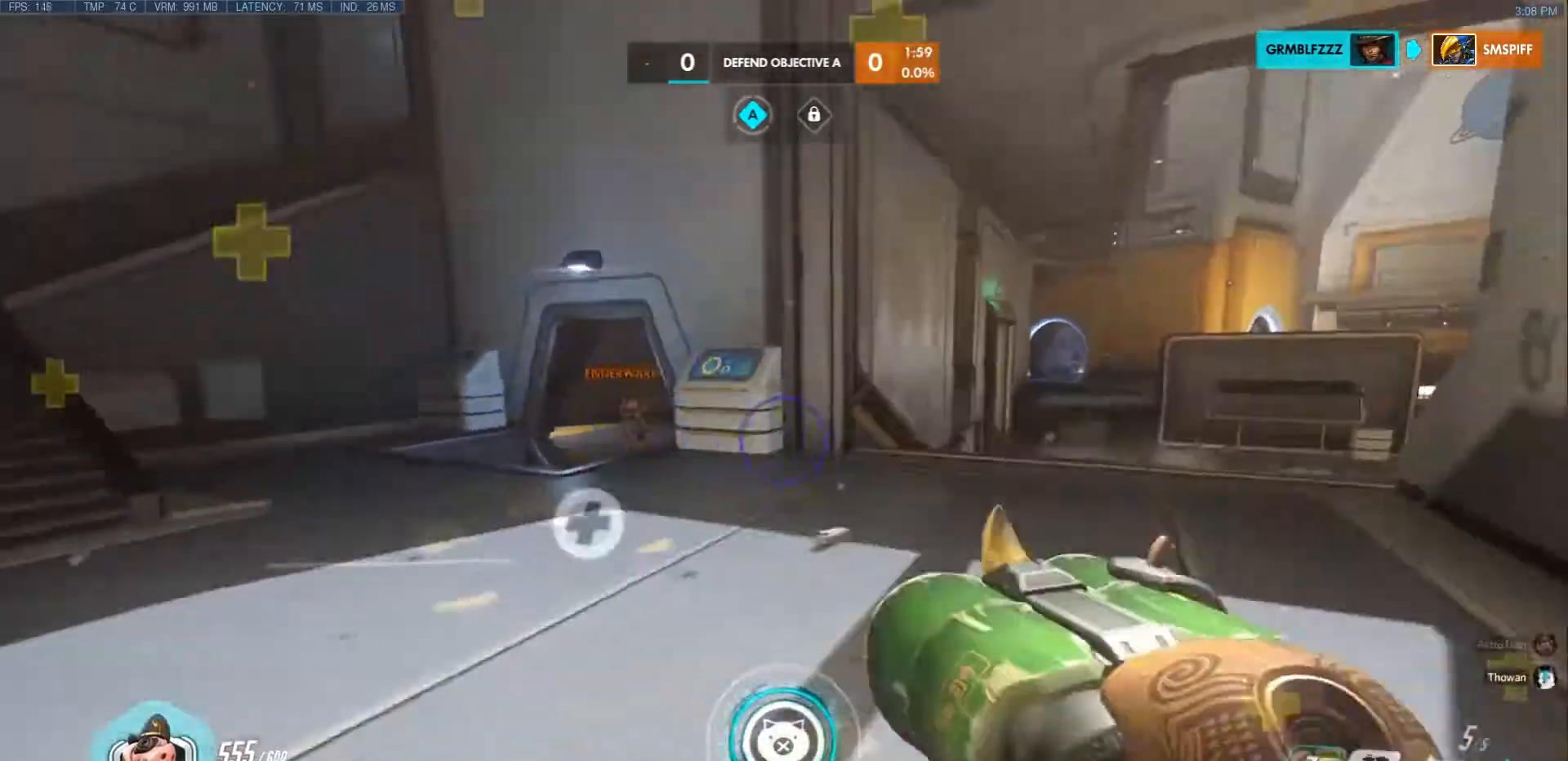
{"keys": ["a"], "mouse": [], "events": [[33, "mouse_mb5", "down"], [50, "w", "up"], [117, "mouse_mb5", "up"], [200, "r", "down"], [200, "w", "down"], [233, "space", "down"], [350, "r", "up"], [383, "space", "up"], [417, "w", "up"]]}
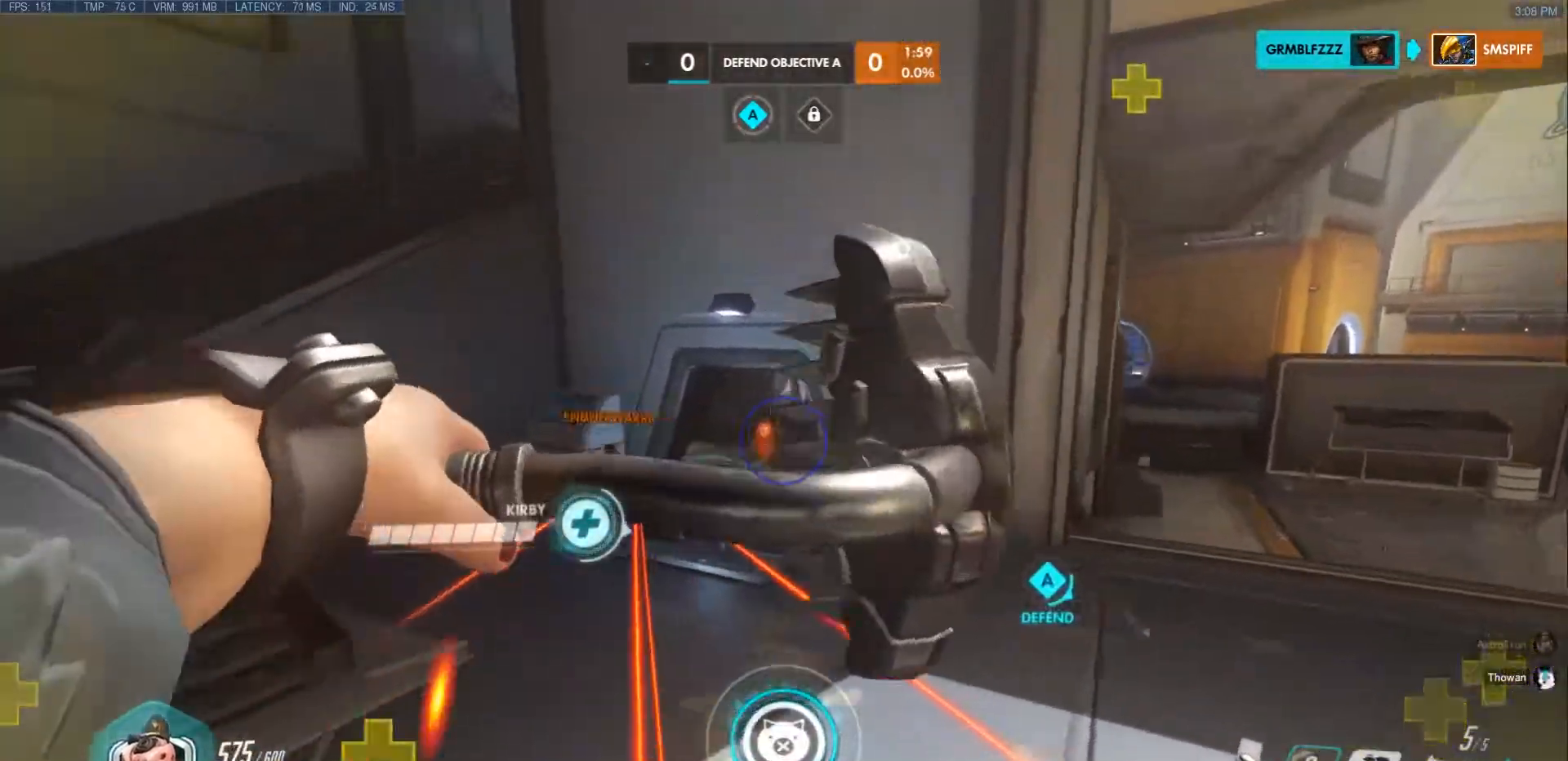
{"keys": ["a", "w"], "mouse": ["left"], "events": [[100, "w", "down"], [300, "mouse_left", "down"], [467, "d", "down"], [483, "d", "up"]]}
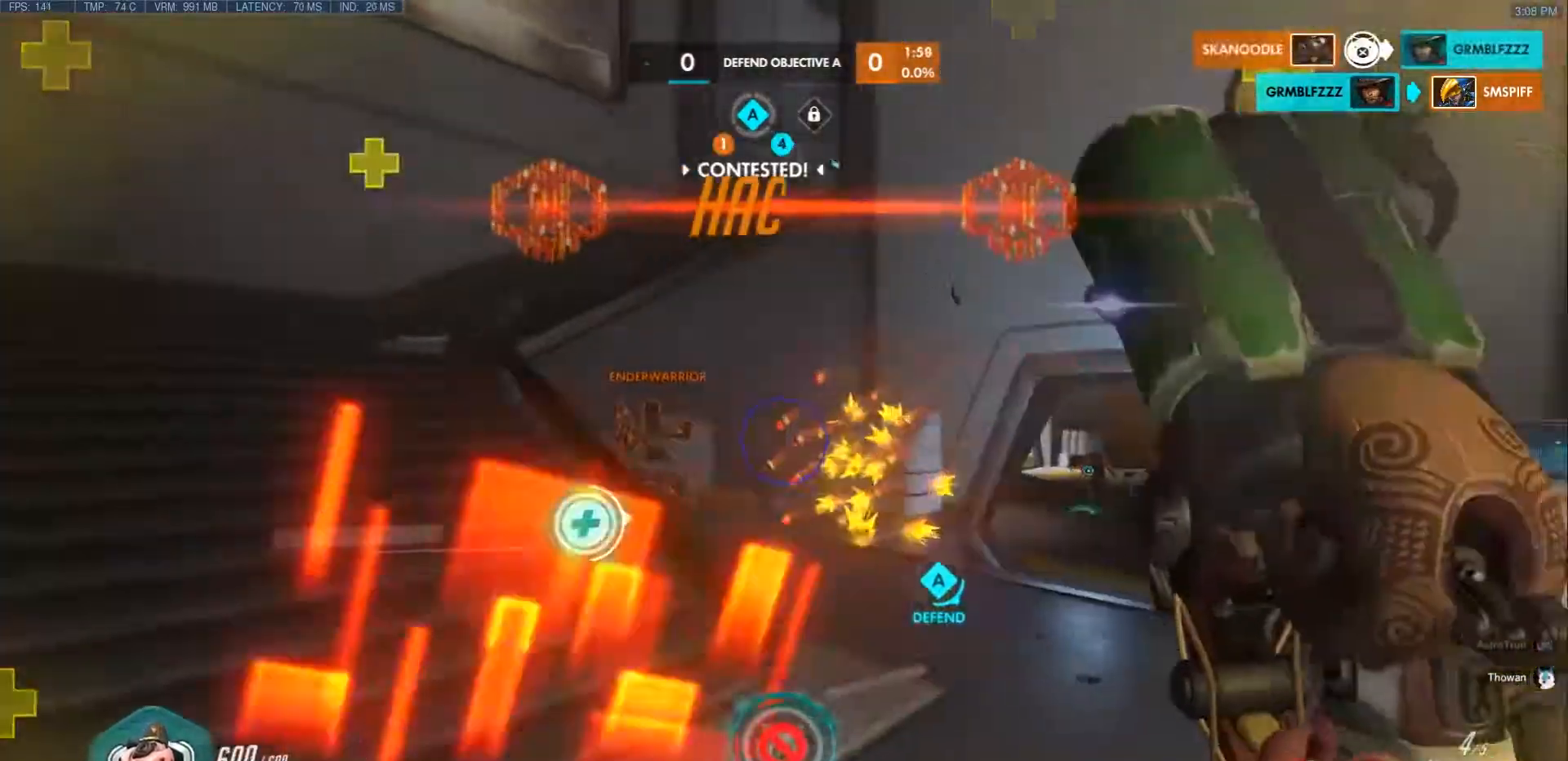
{"keys": ["w"], "mouse": ["left"], "events": [[283, "a", "up"], [400, "a", "down"], [433, "a", "up"]]}
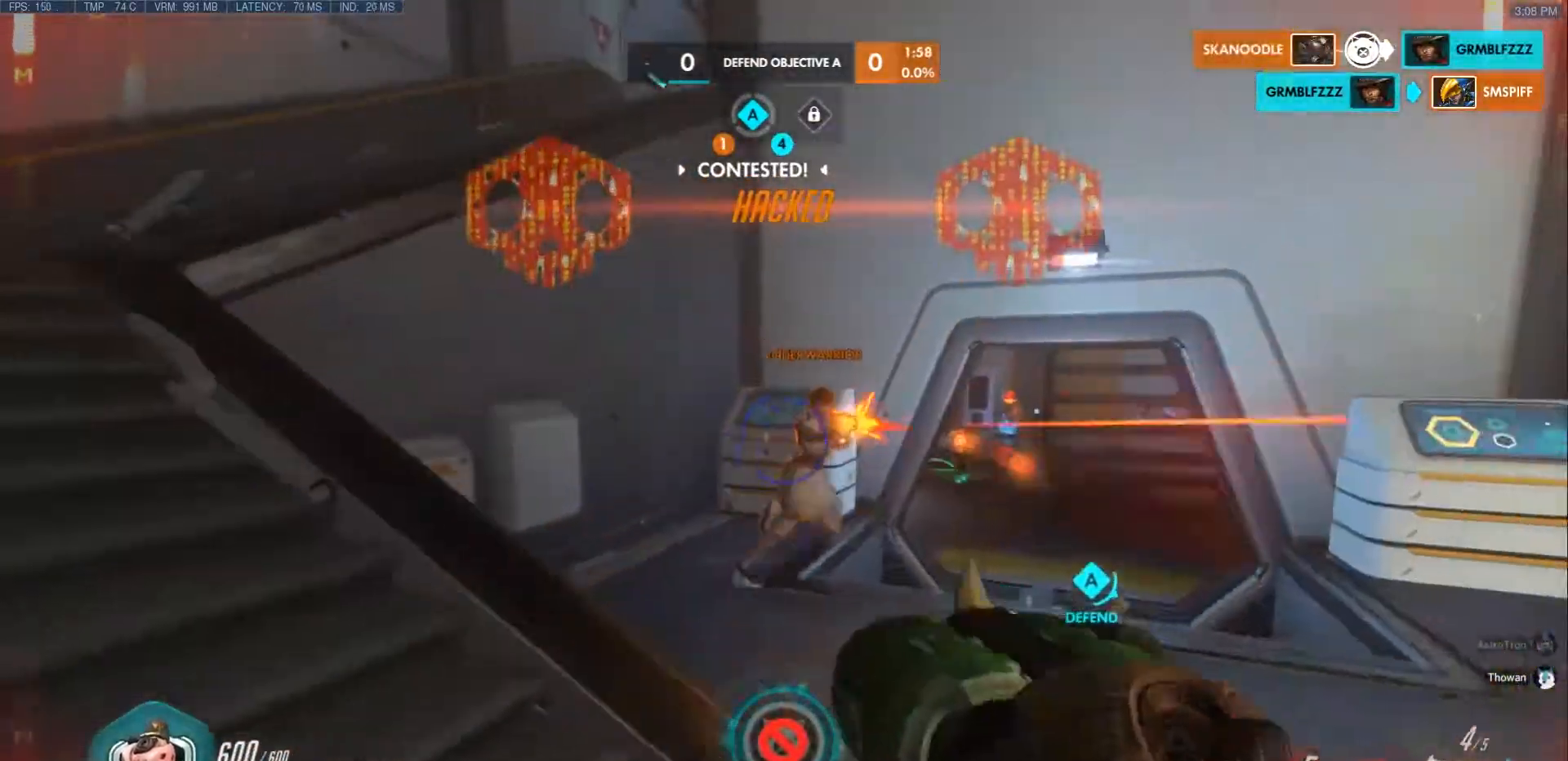
{"keys": ["a", "w"], "mouse": ["left"], "events": [[100, "d", "down"], [150, "w", "up"], [250, "a", "down"], [250, "d", "up"], [483, "w", "down"]]}
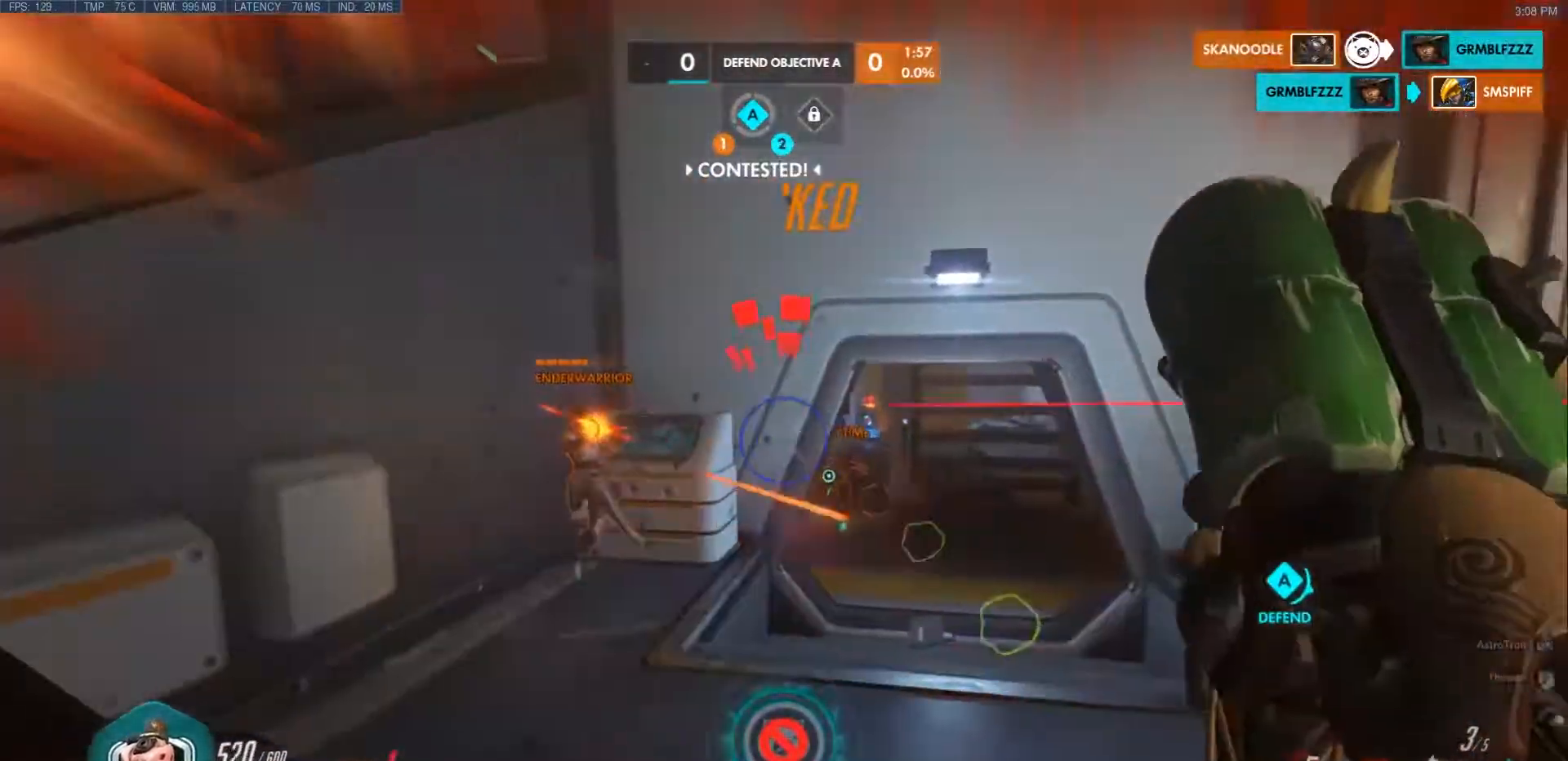
{"keys": ["a"], "mouse": ["left"], "events": [[83, "w", "up"], [233, "s", "down"], [367, "s", "up"]]}
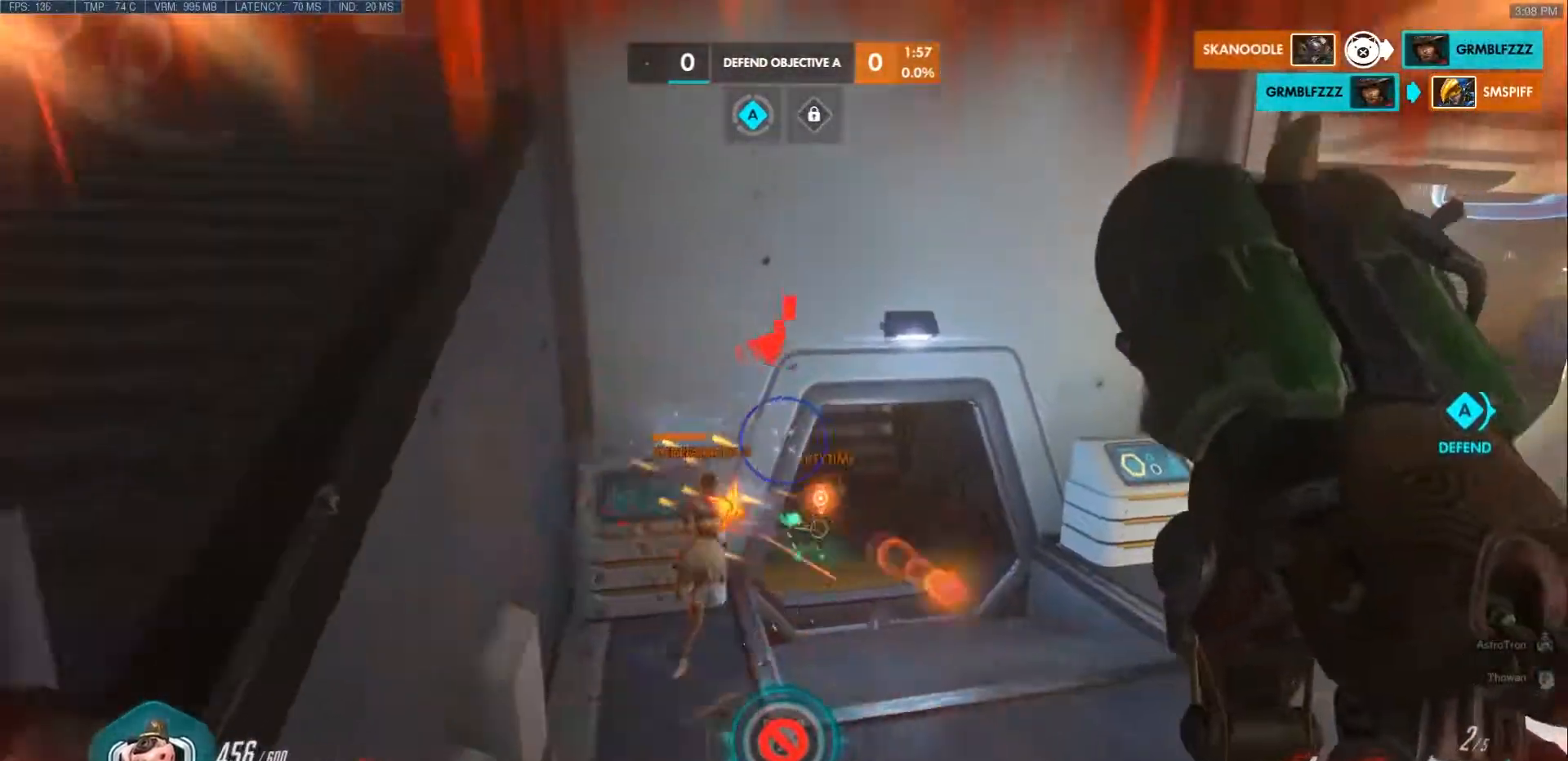
{"keys": ["a"], "mouse": ["left"], "events": [[217, "w", "down"], [350, "w", "up"]]}
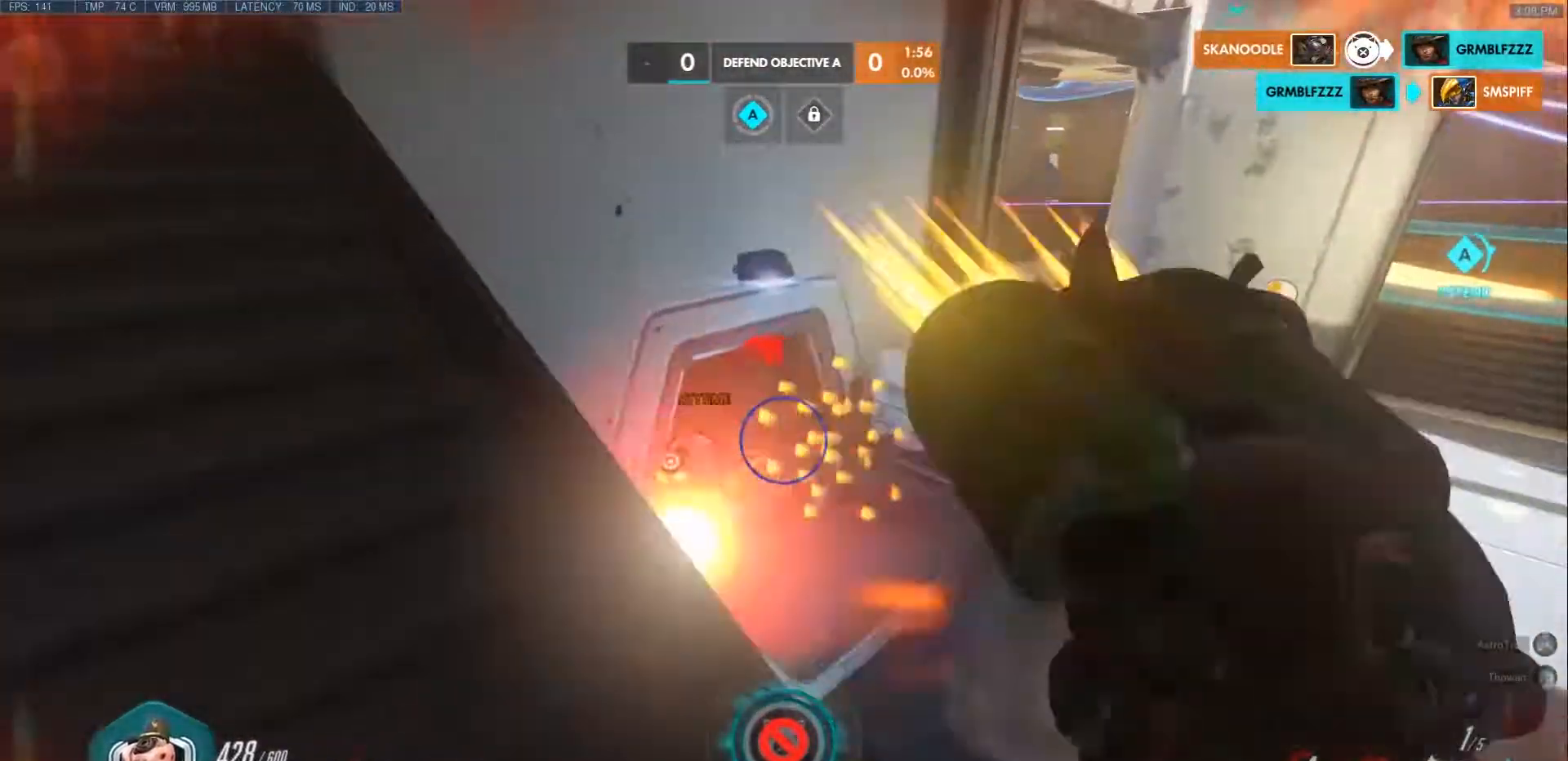
{"keys": ["a", "r", "space", "w"], "mouse": [], "events": [[83, "mouse_left", "up"], [117, "r", "down"], [117, "w", "down"], [150, "space", "down"], [233, "r", "up"], [233, "space", "up"], [333, "r", "down"], [383, "space", "down"]]}